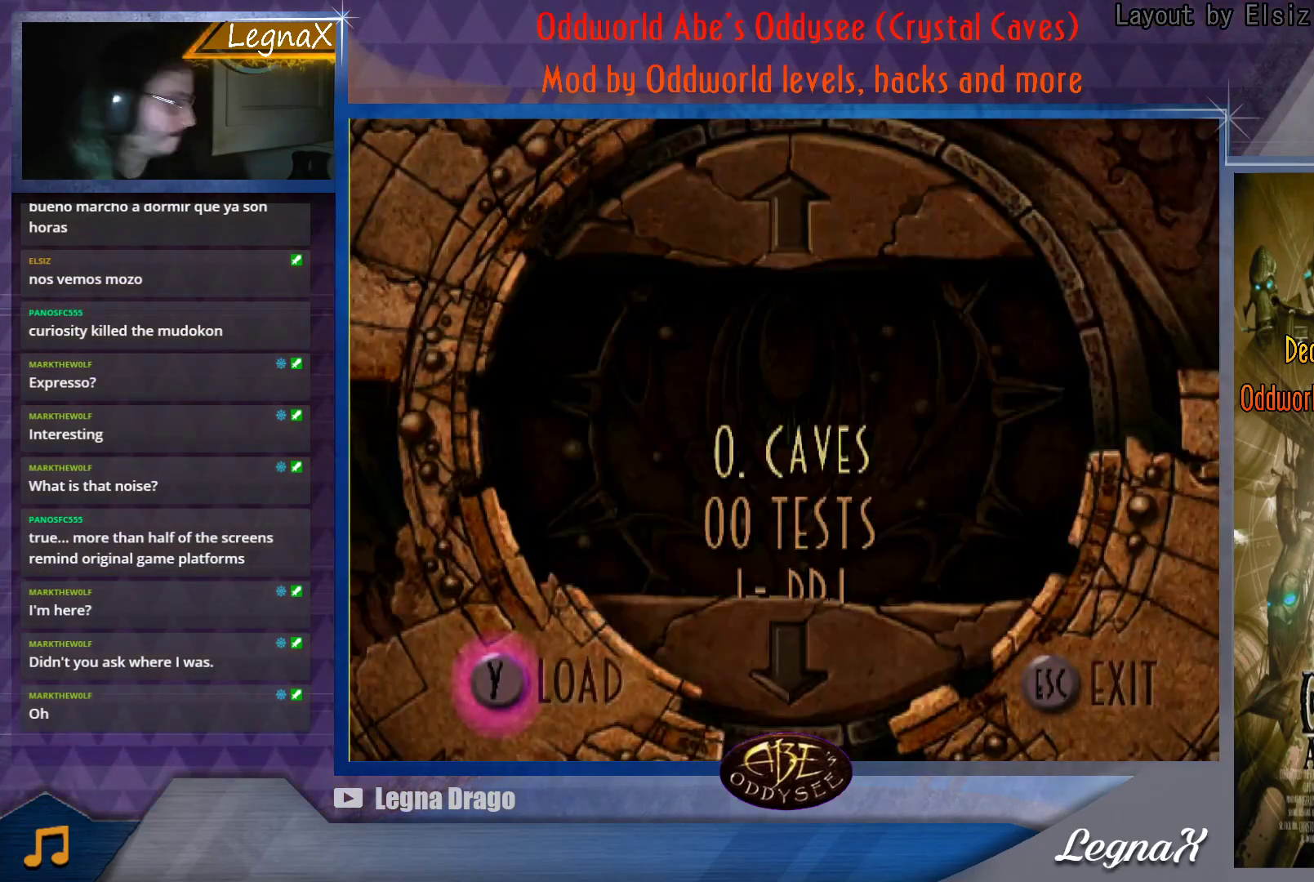
Gameplay with a controller (PlayStation layout); each line is a JSON object with the inputs held at the frame after it. "button_events" lists button changes between this image and that frame as [ms after this image, input, new state], when the widget could be followed in between (sticks are given only as held states). Not read: L3 R3 right_stick.
{"buttons": [], "left_stick": "up-left", "button_events": [[66, "CROSS", "down"], [267, "CROSS", "up"]]}
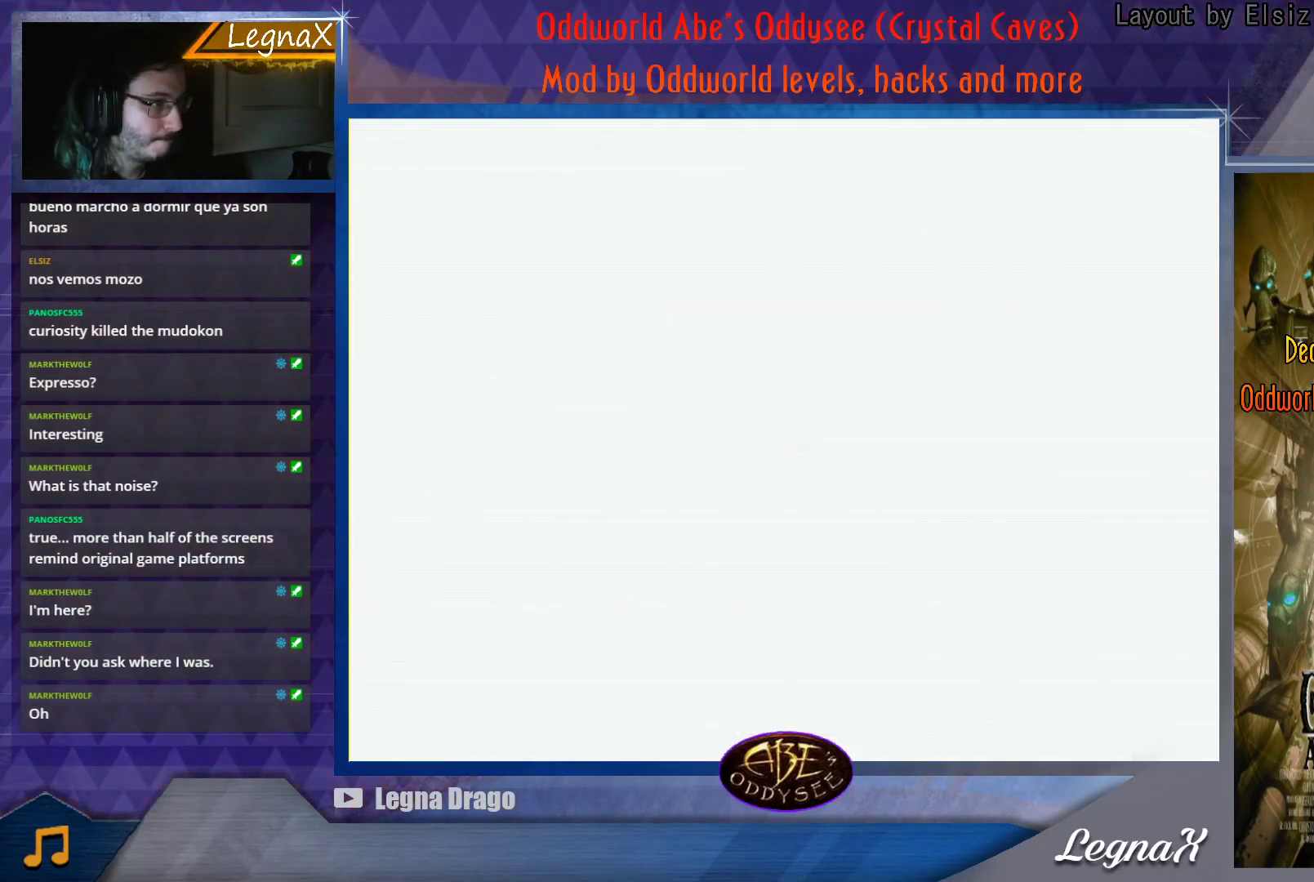
{"buttons": [], "left_stick": "left", "button_events": []}
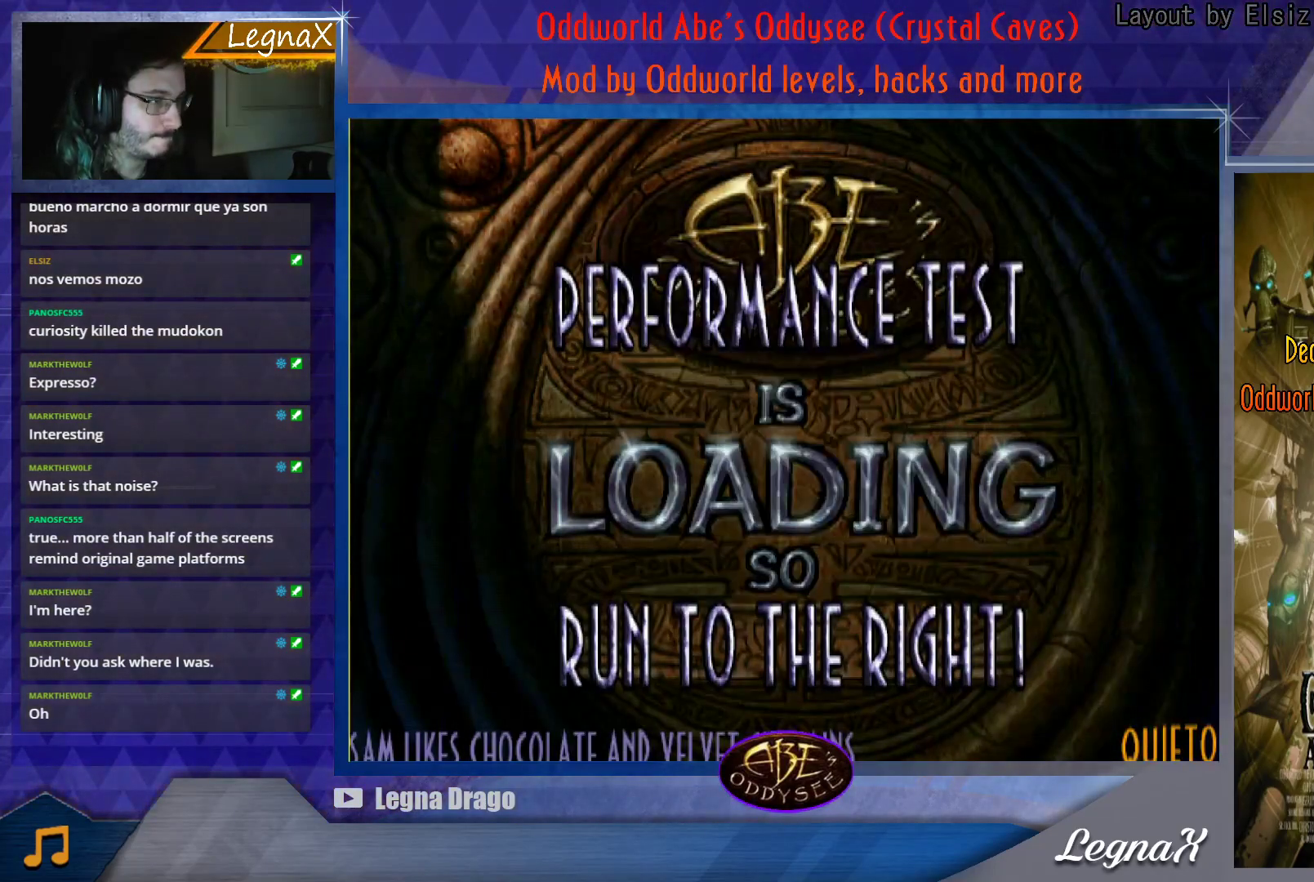
{"buttons": [], "left_stick": "left", "button_events": []}
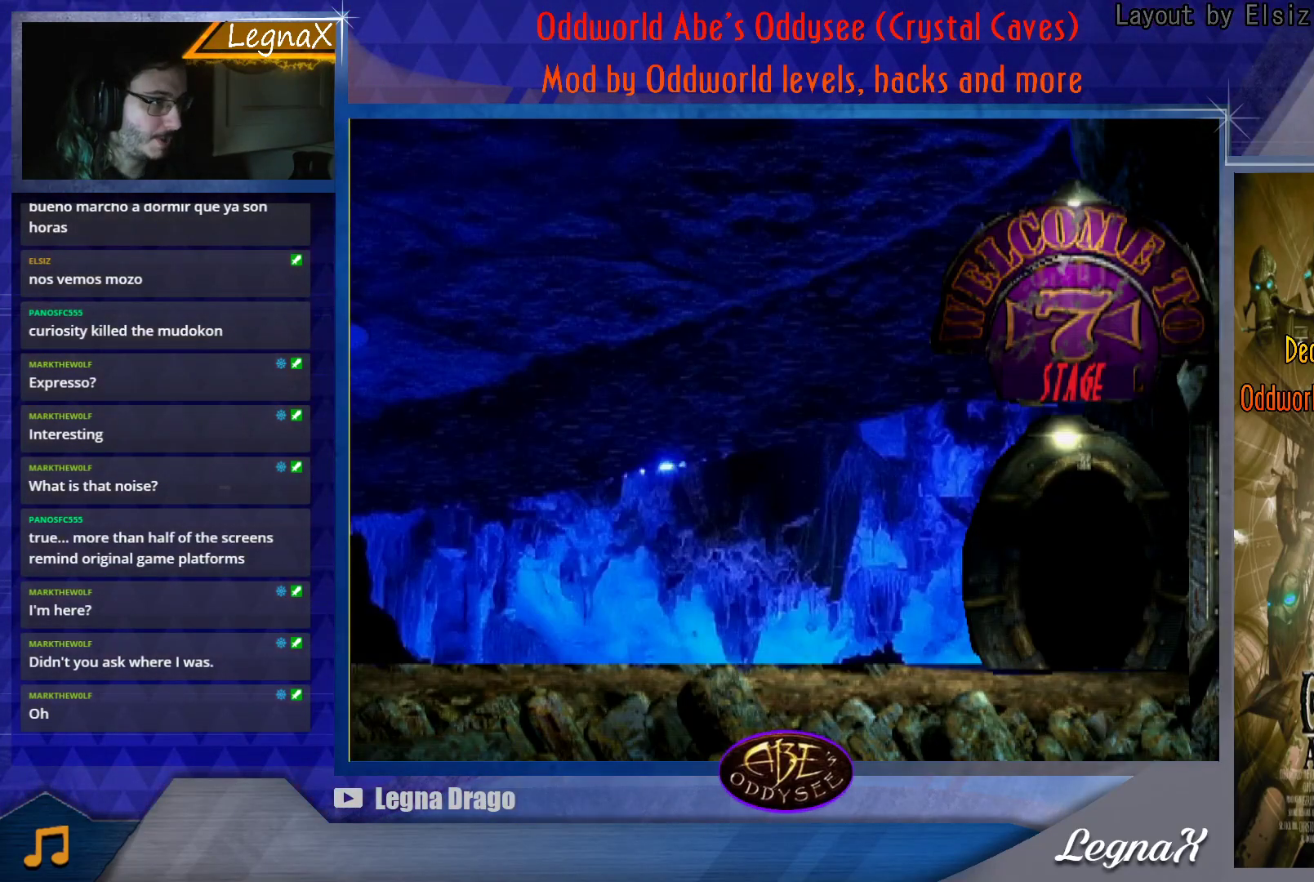
{"buttons": [], "left_stick": "left", "button_events": []}
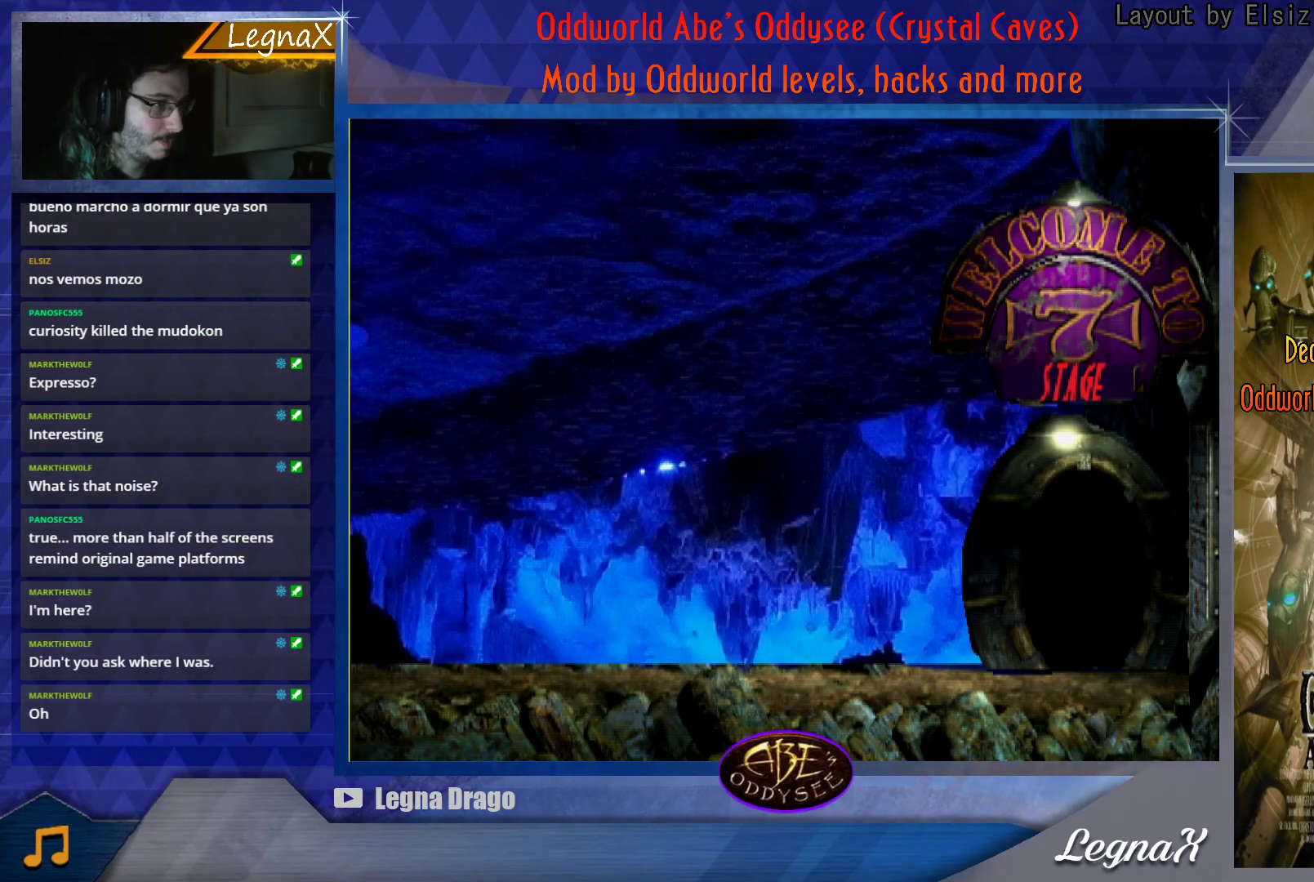
{"buttons": [], "left_stick": "left", "button_events": []}
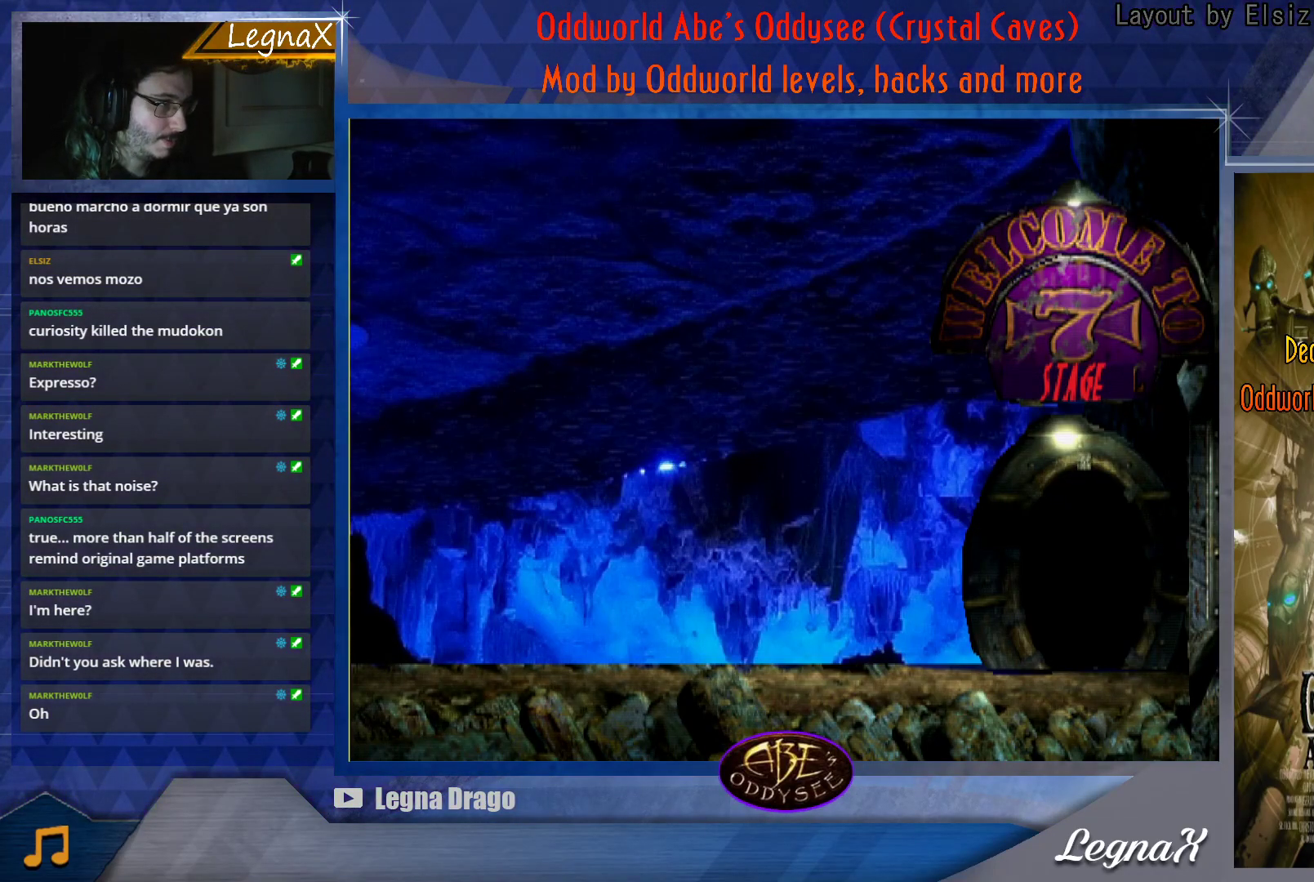
{"buttons": [], "left_stick": "left", "button_events": []}
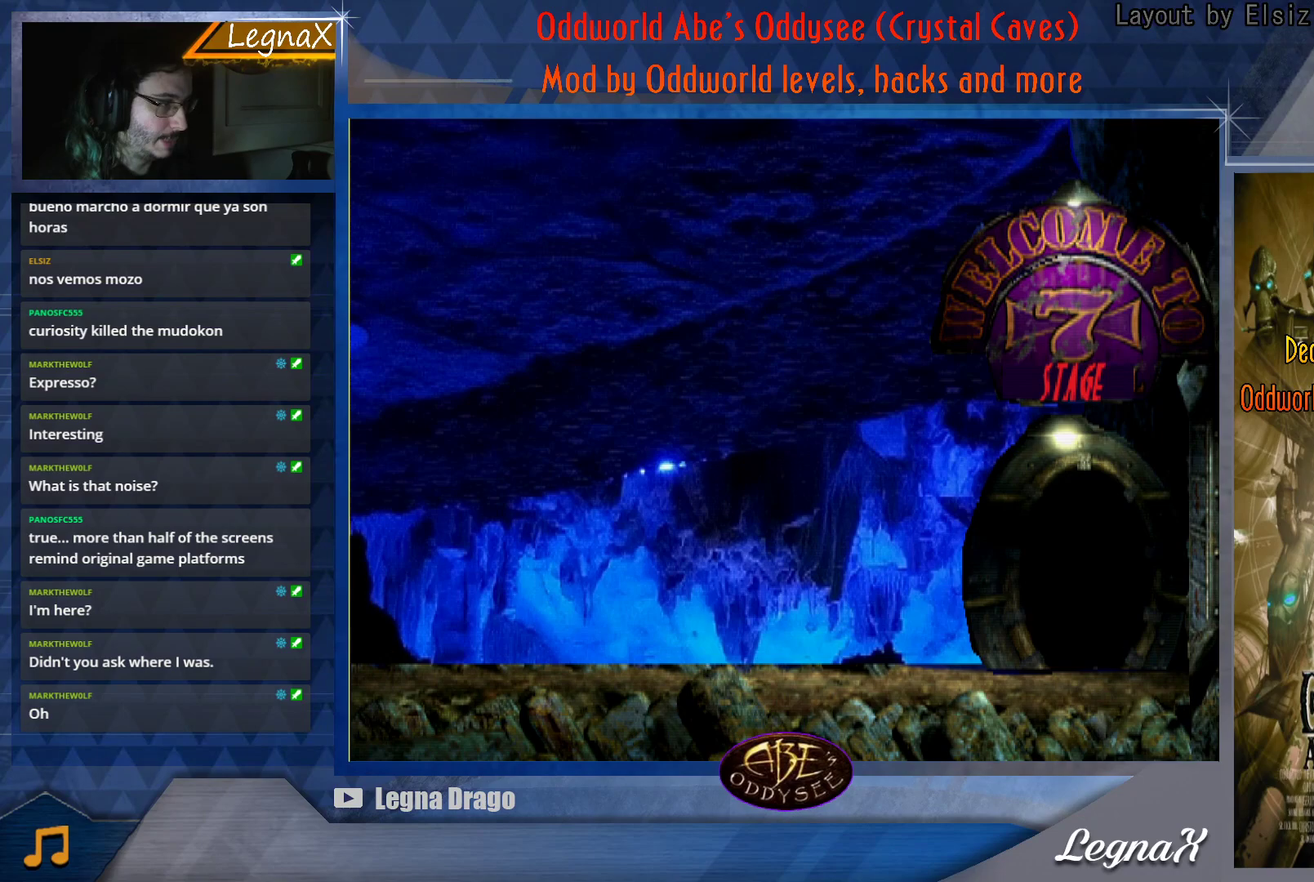
{"buttons": [], "left_stick": "center", "button_events": []}
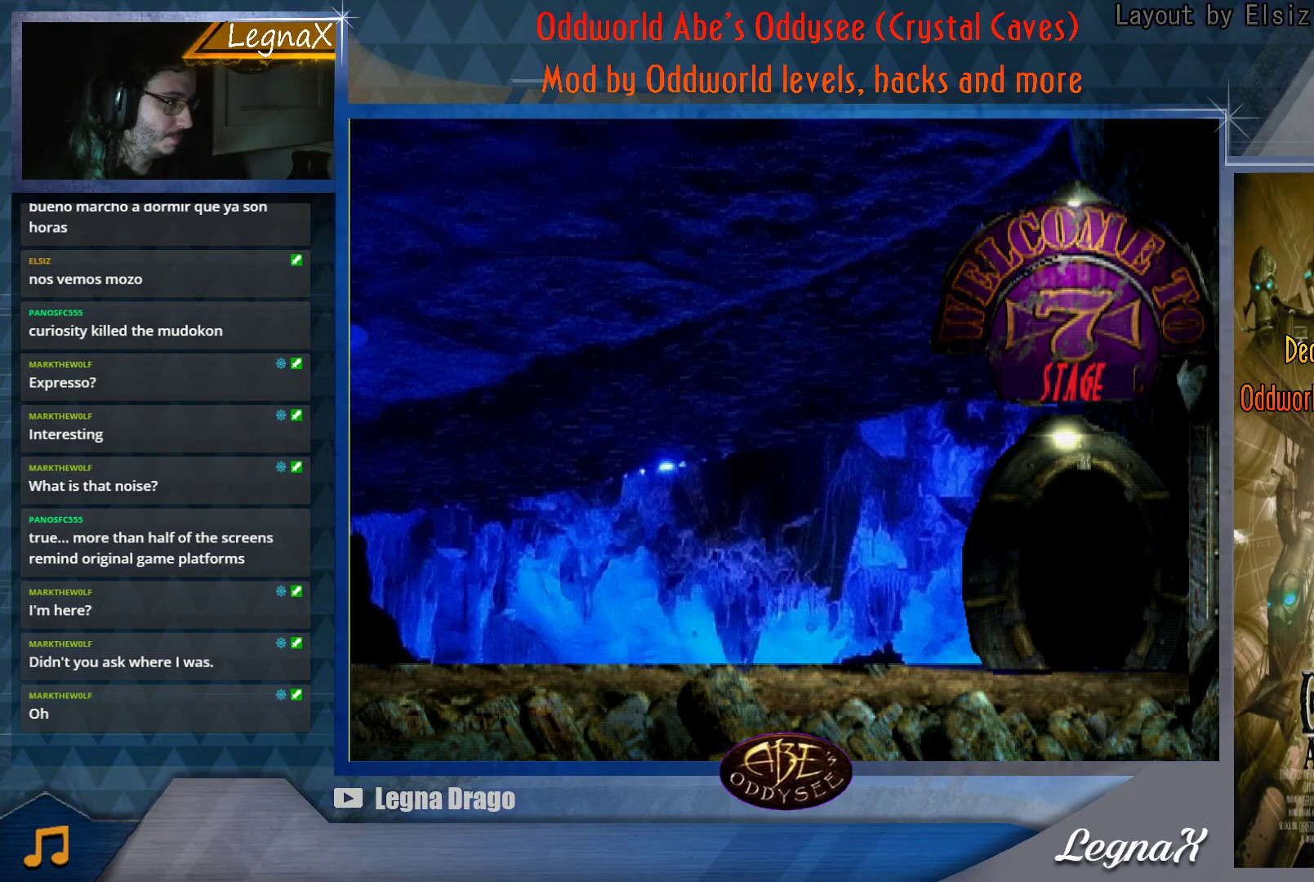
{"buttons": [], "left_stick": "center", "button_events": []}
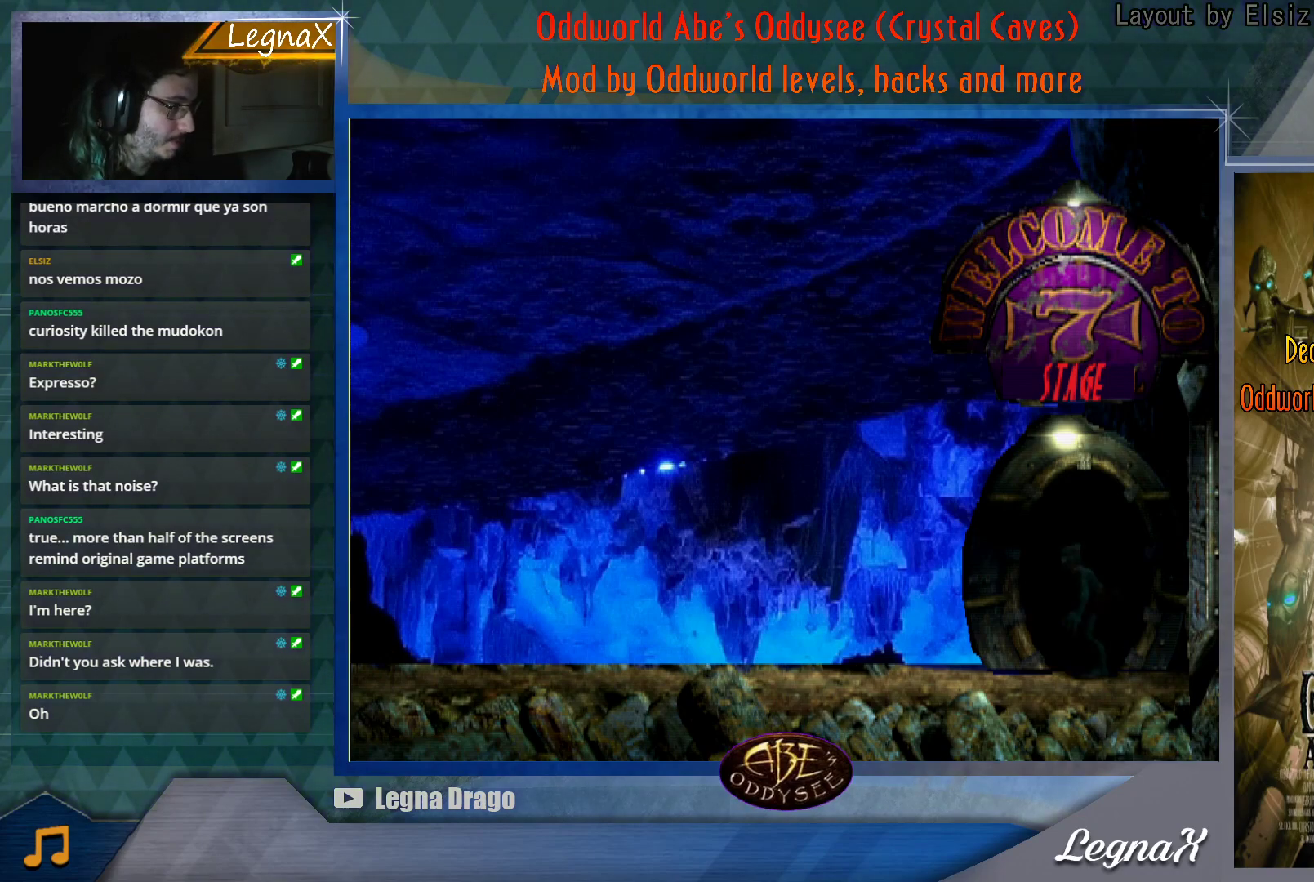
{"buttons": [], "left_stick": "center", "button_events": []}
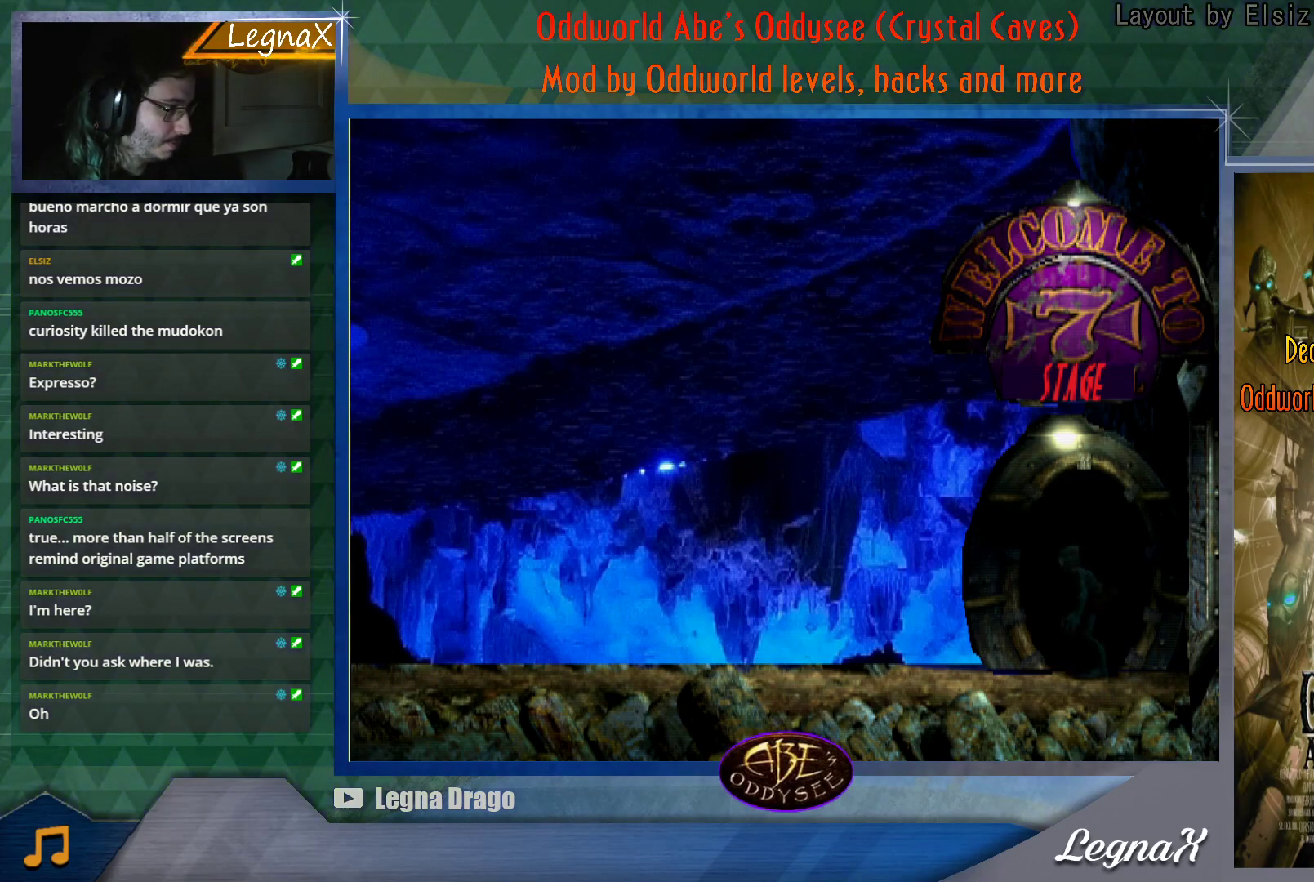
{"buttons": [], "left_stick": "left", "button_events": []}
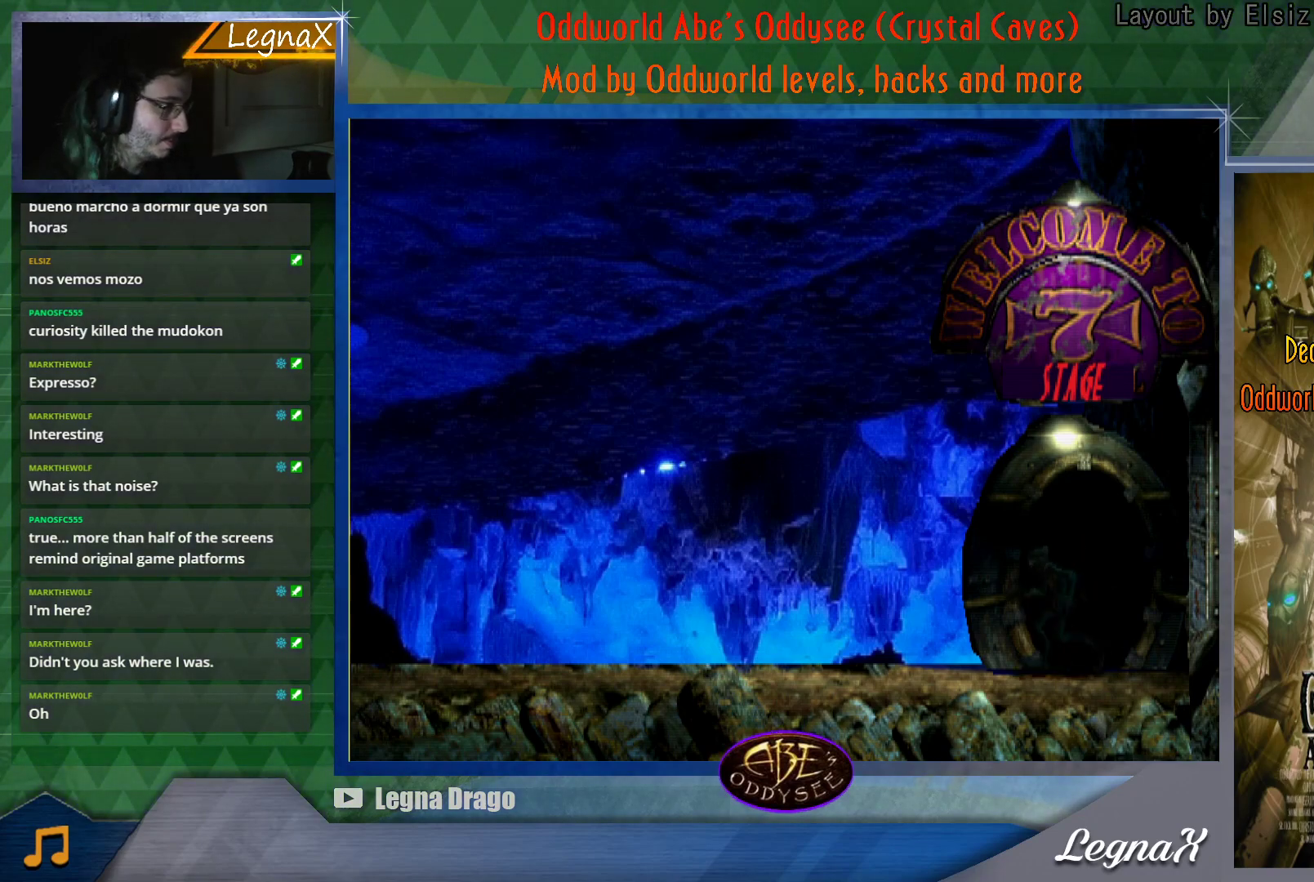
{"buttons": ["CROSS"], "left_stick": "left", "button_events": [[500, "CROSS", "down"]]}
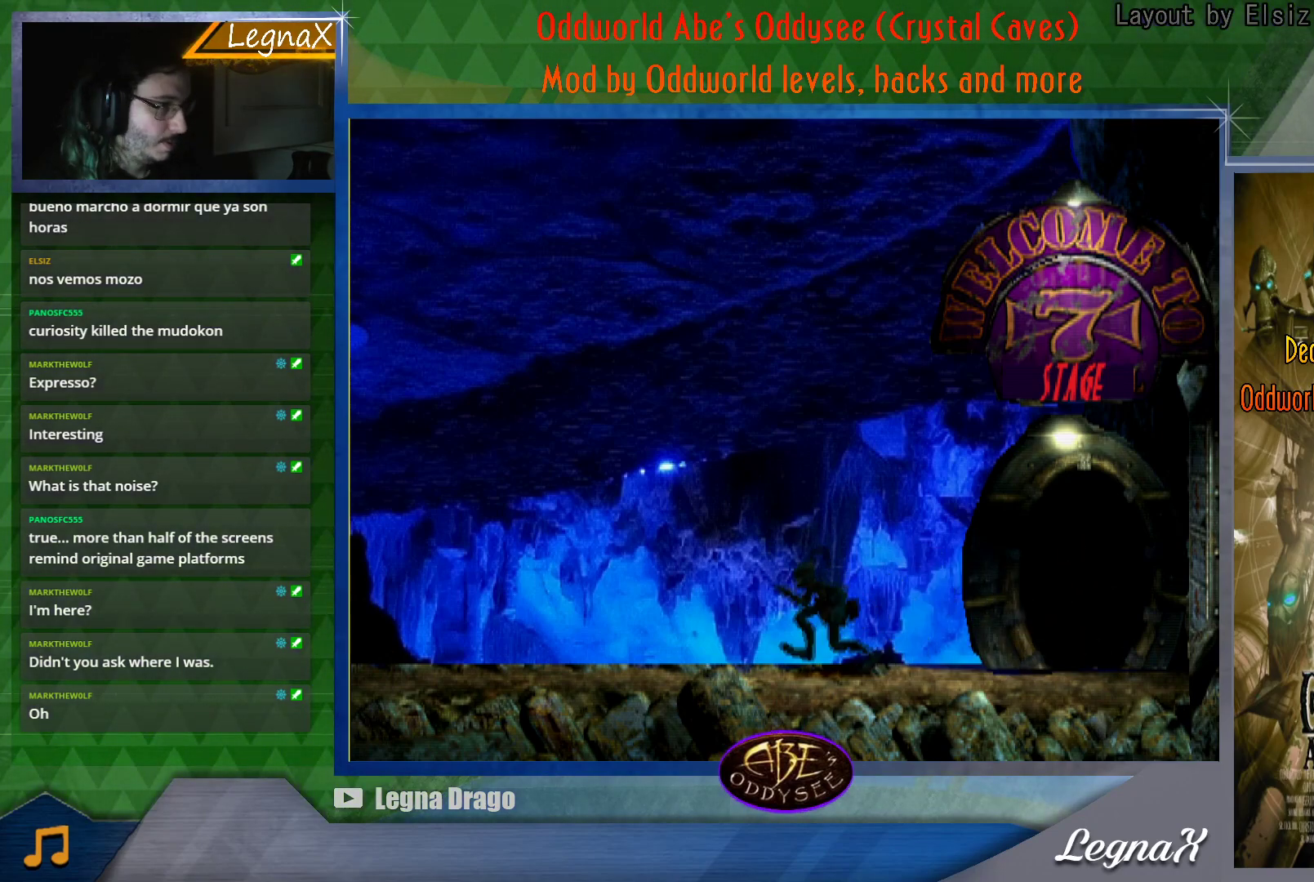
{"buttons": ["CROSS"], "left_stick": "left", "button_events": []}
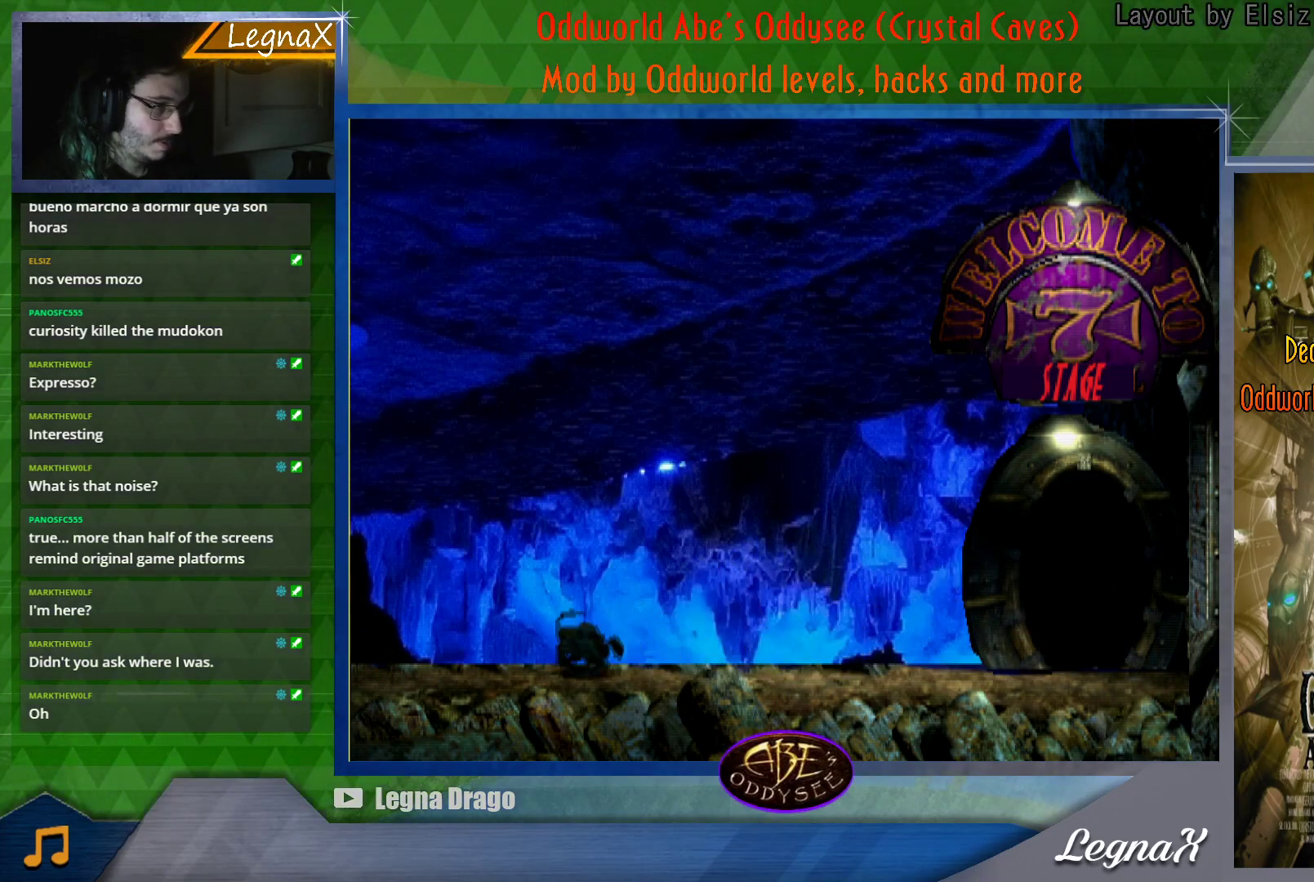
{"buttons": ["CROSS"], "left_stick": "left", "button_events": []}
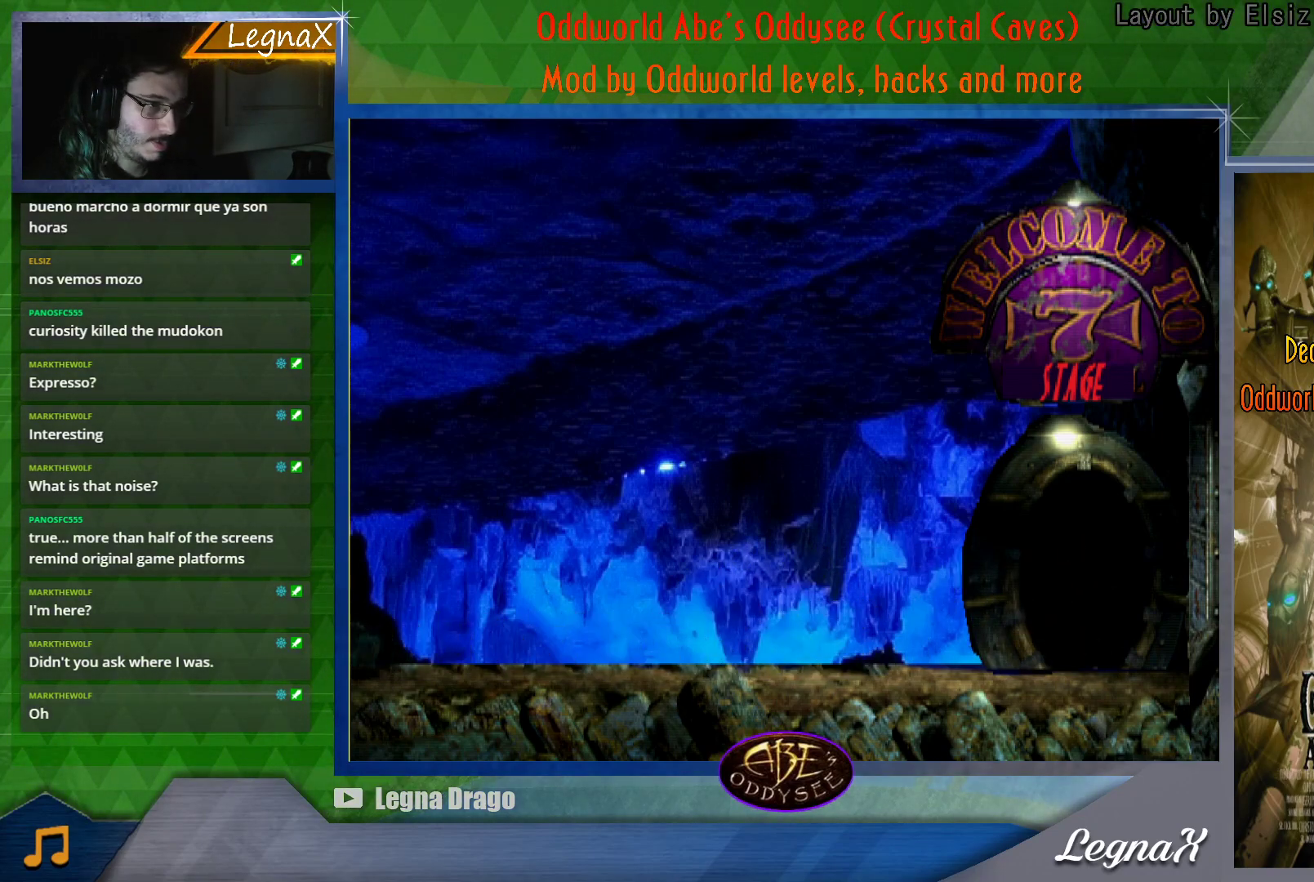
{"buttons": ["CROSS"], "left_stick": "left", "button_events": []}
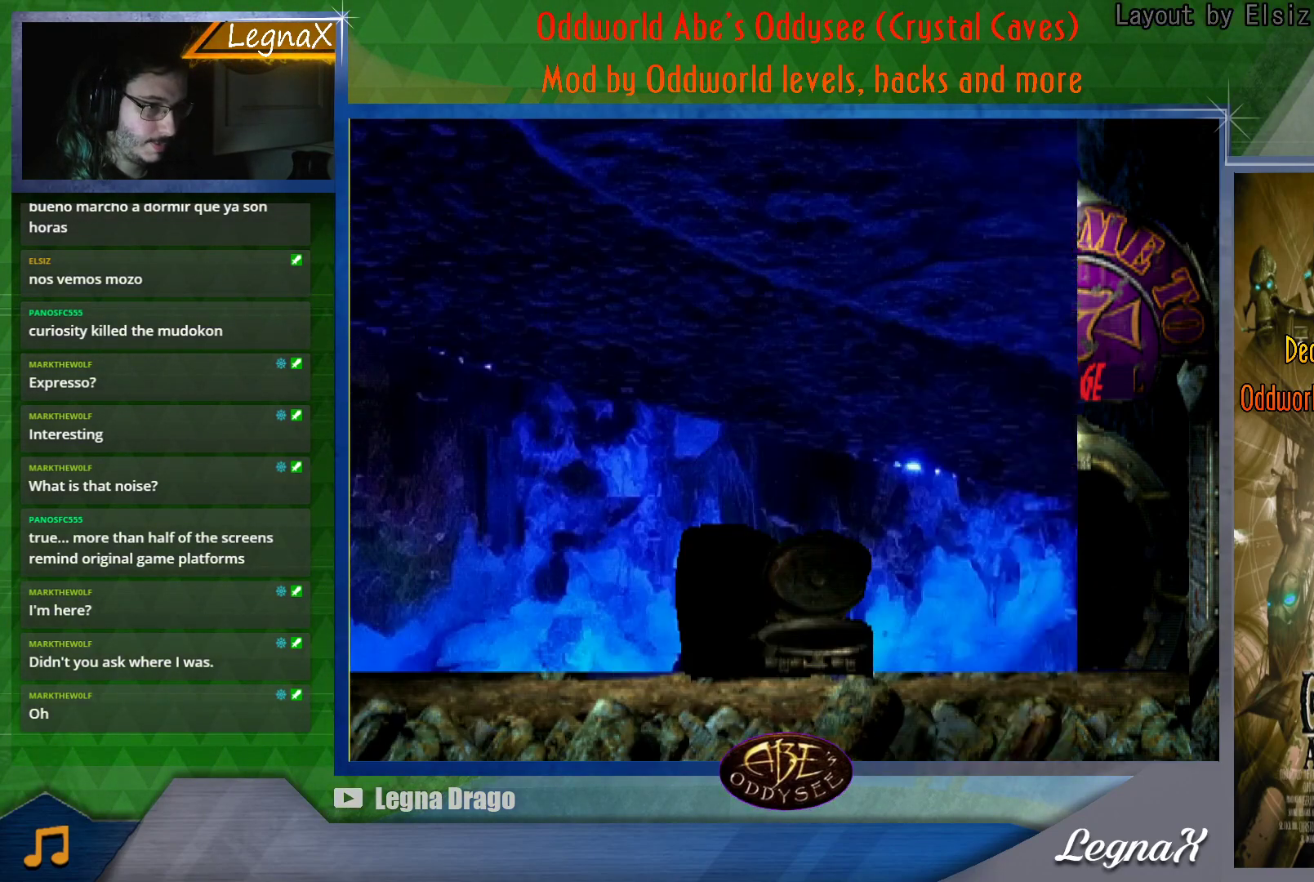
{"buttons": ["TRIANGLE"], "left_stick": "center", "button_events": [[67, "CROSS", "up"], [334, "TRIANGLE", "down"]]}
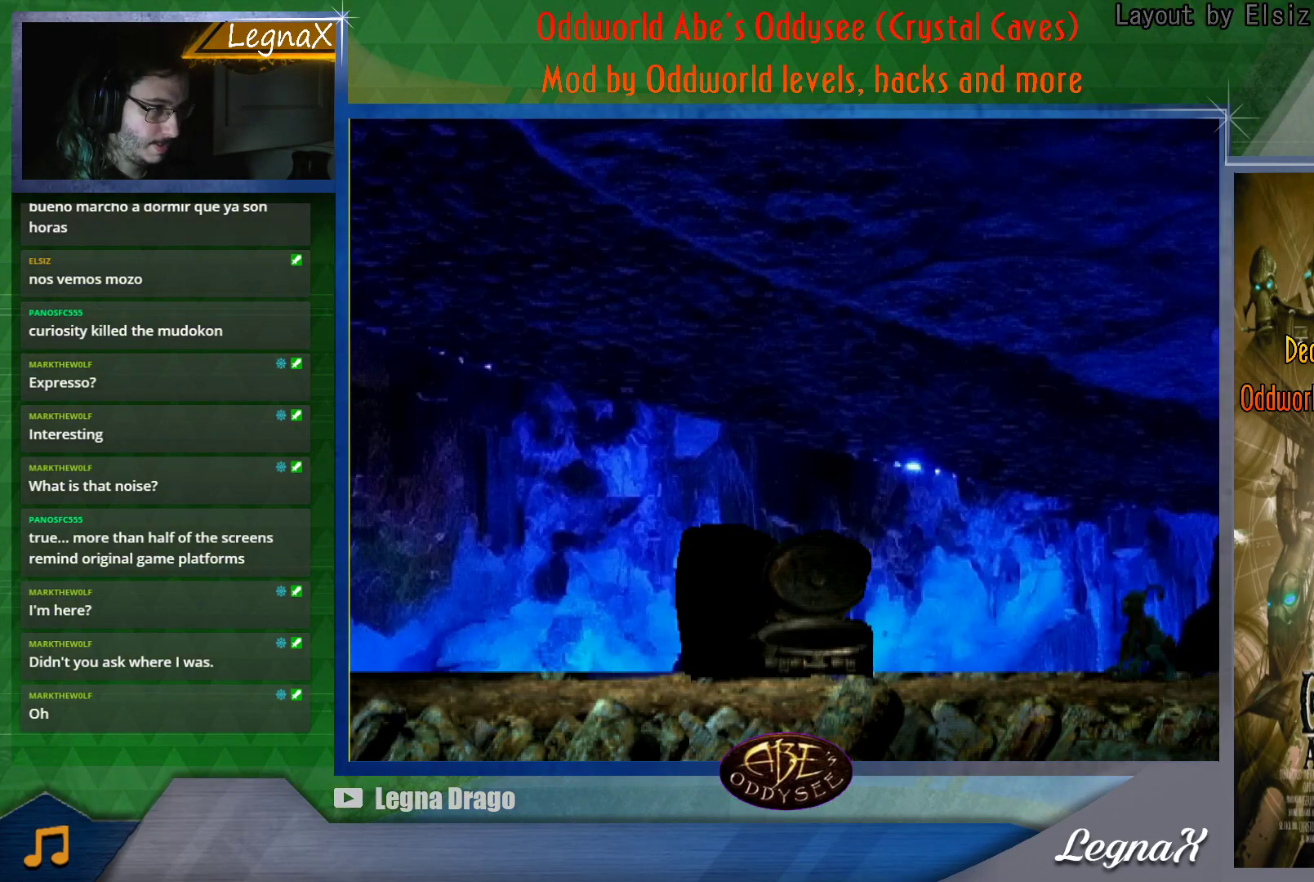
{"buttons": [], "left_stick": "left", "button_events": [[51, "TRIANGLE", "up"]]}
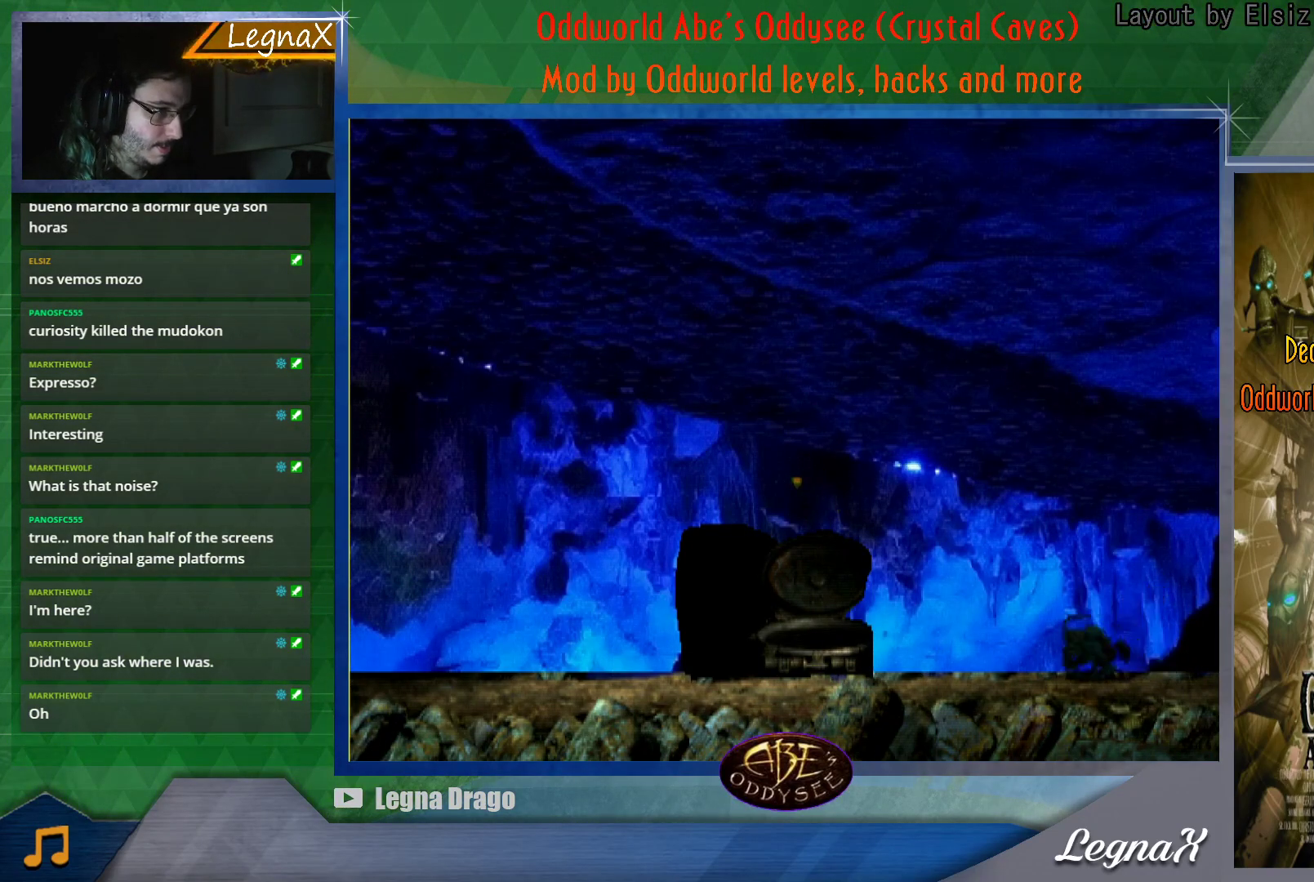
{"buttons": [], "left_stick": "up", "button_events": []}
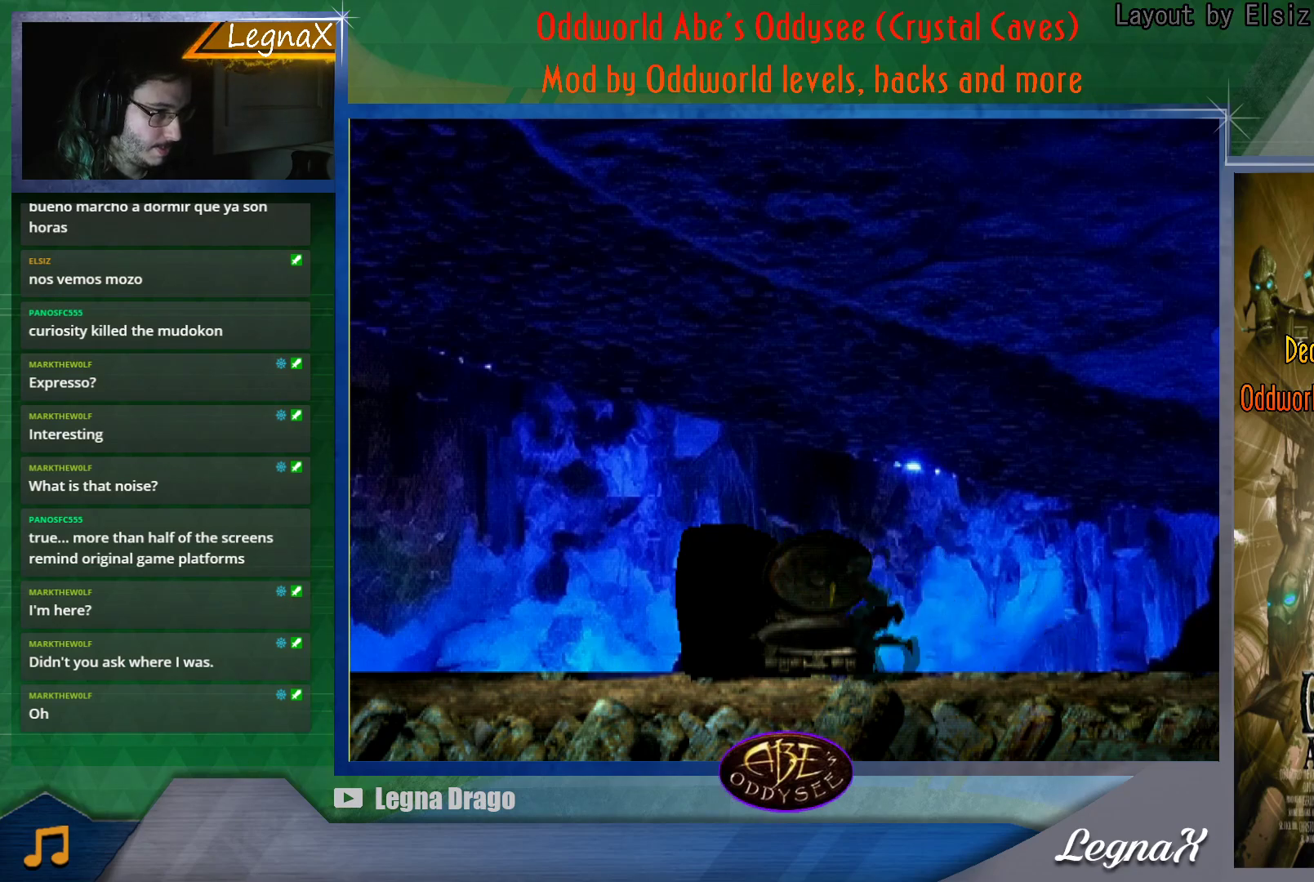
{"buttons": [], "left_stick": "up", "button_events": []}
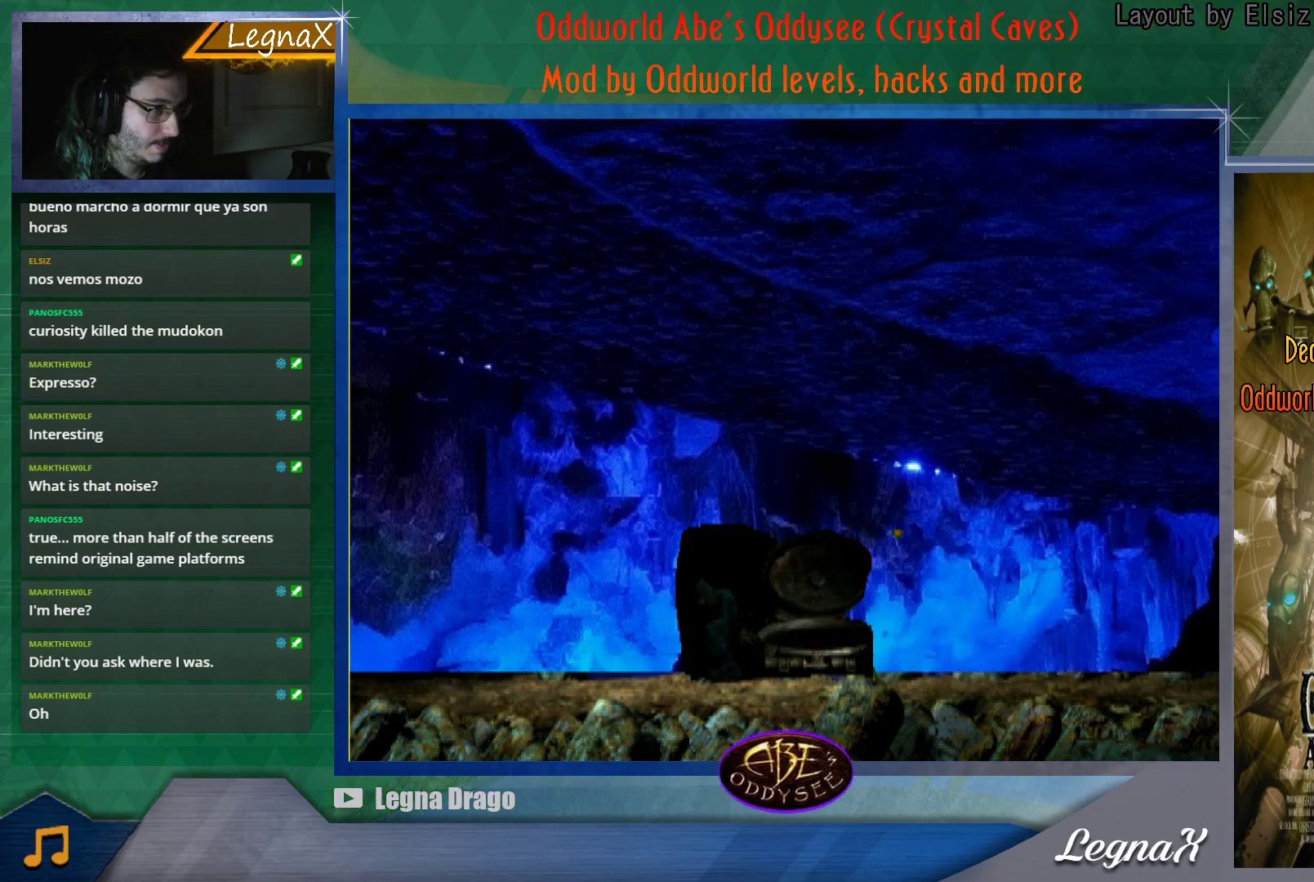
{"buttons": [], "left_stick": "right", "button_events": []}
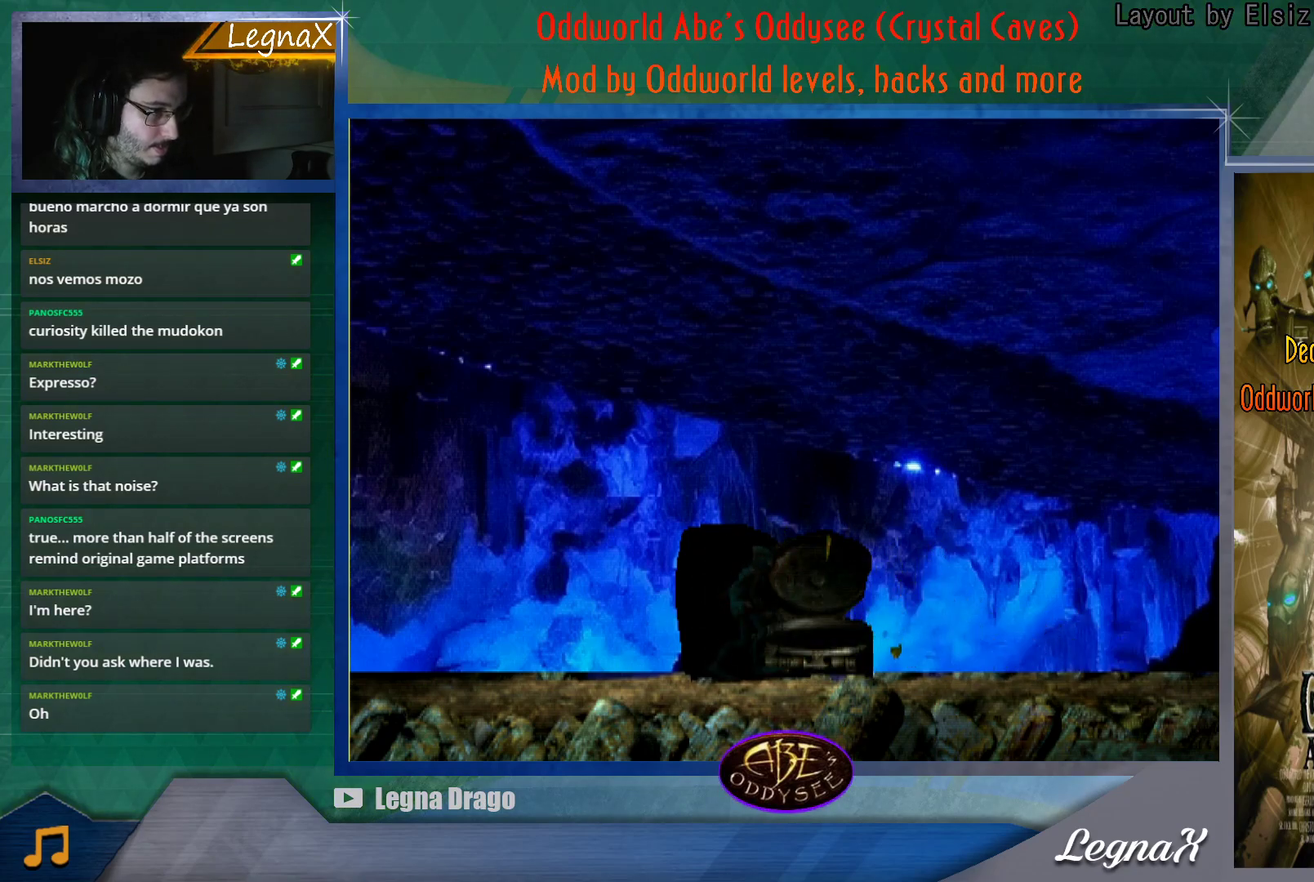
{"buttons": [], "left_stick": "up", "button_events": []}
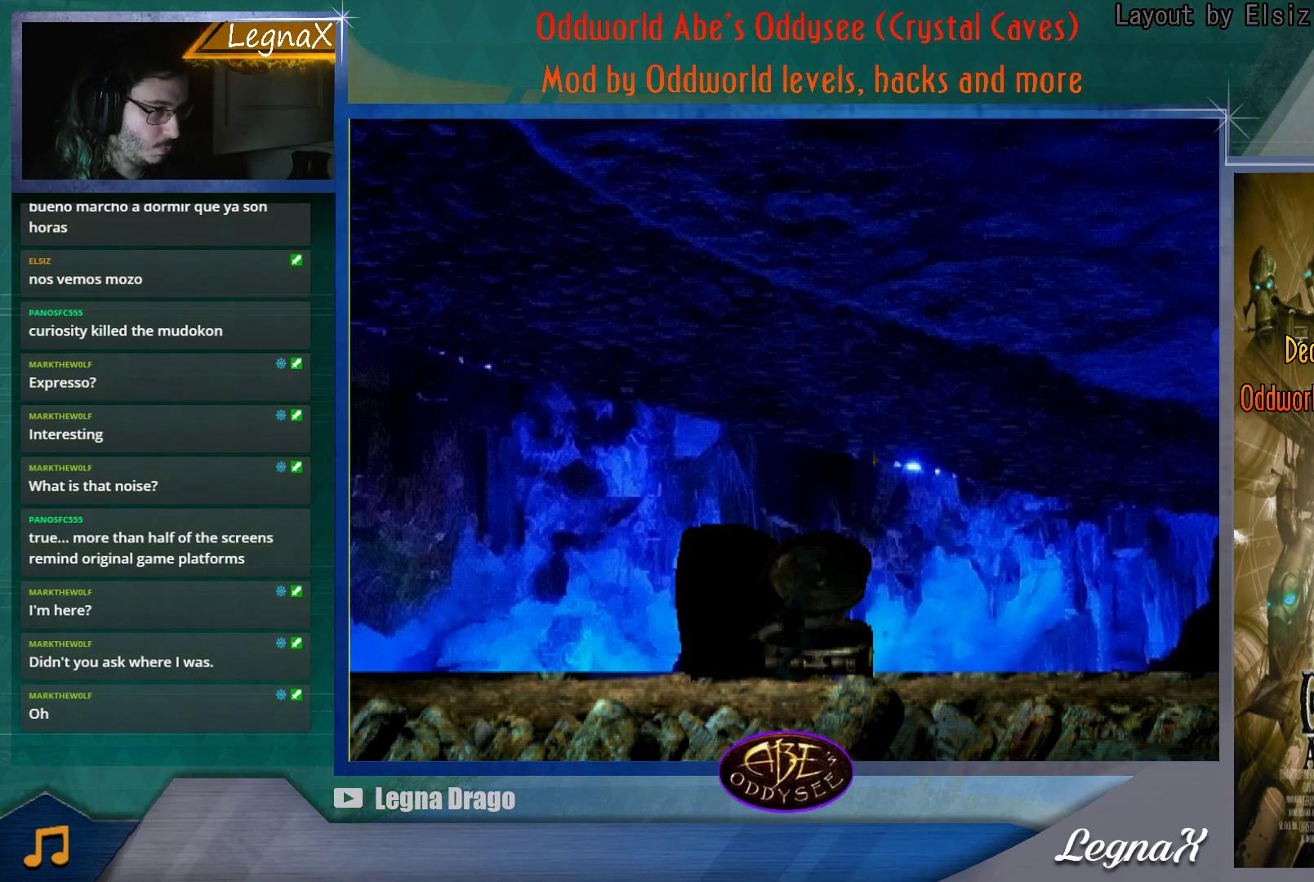
{"buttons": [], "left_stick": "right", "button_events": []}
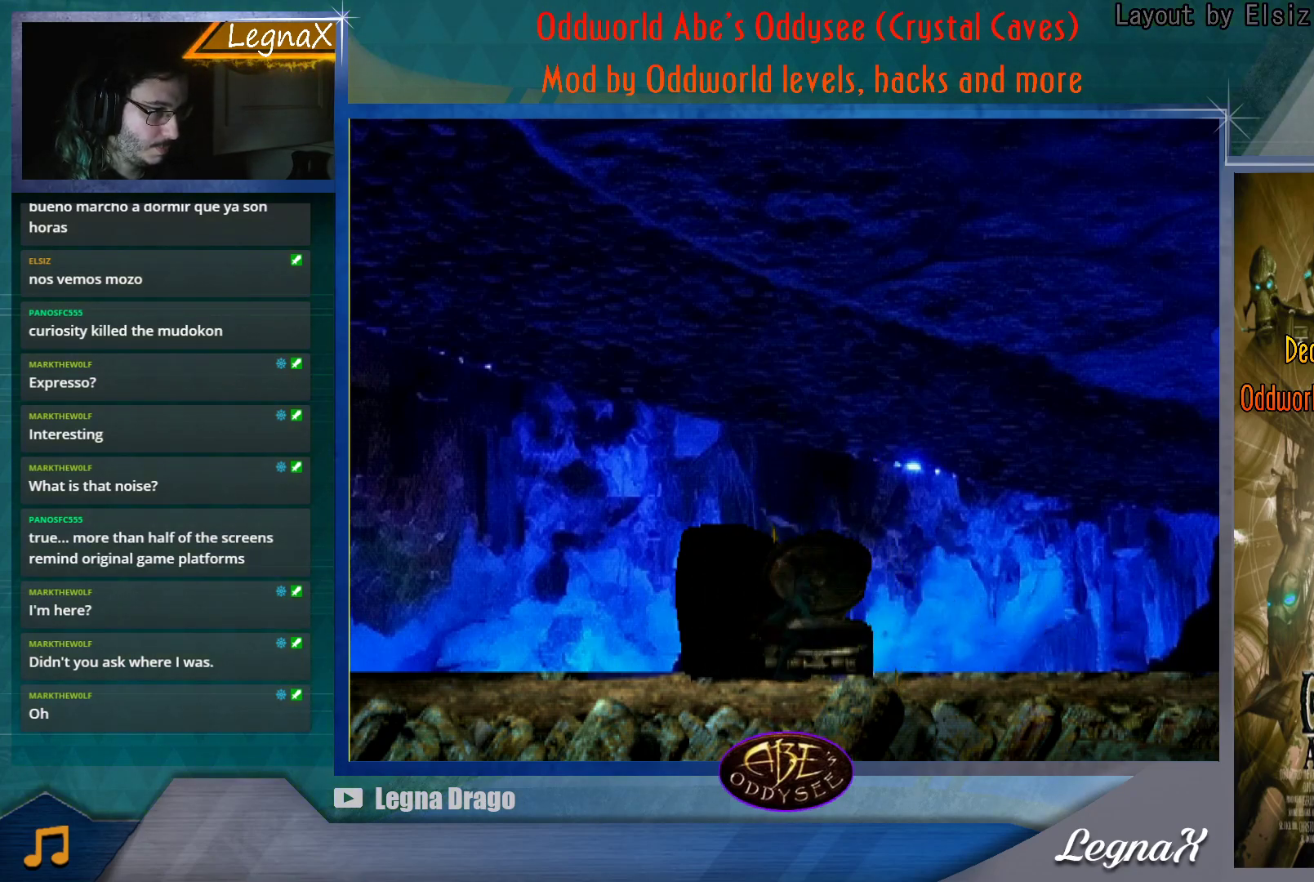
{"buttons": [], "left_stick": "up", "button_events": []}
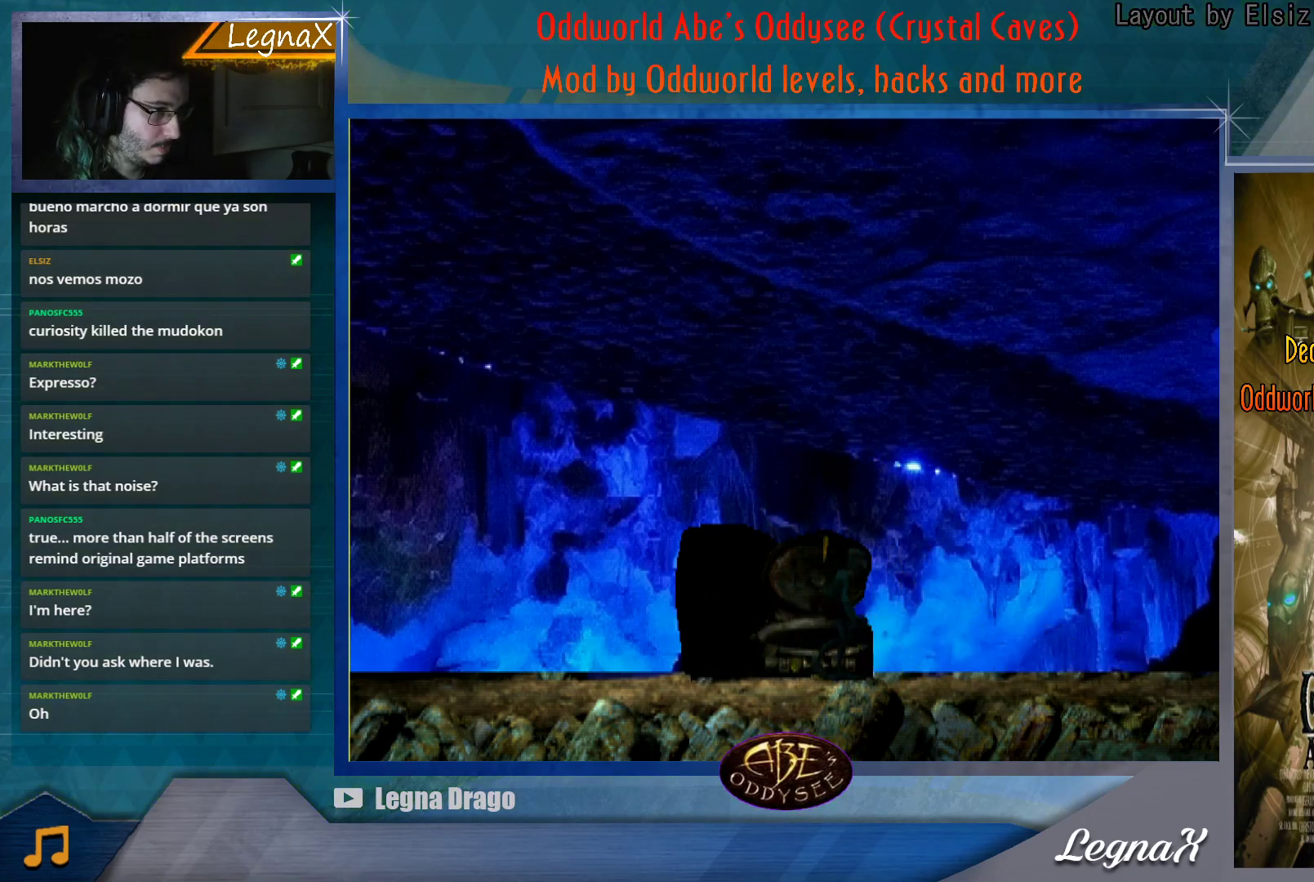
{"buttons": [], "left_stick": "up", "button_events": []}
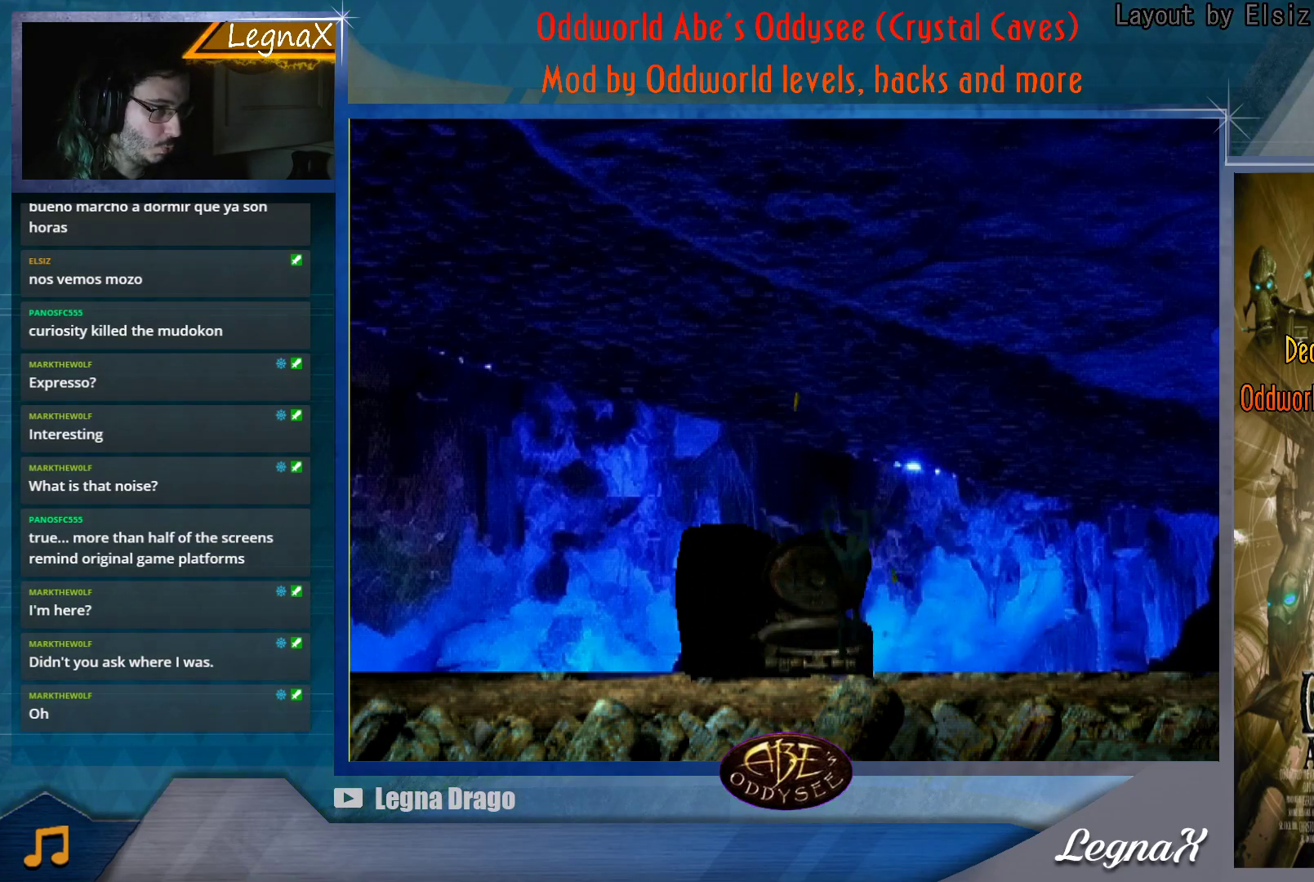
{"buttons": [], "left_stick": "center", "button_events": []}
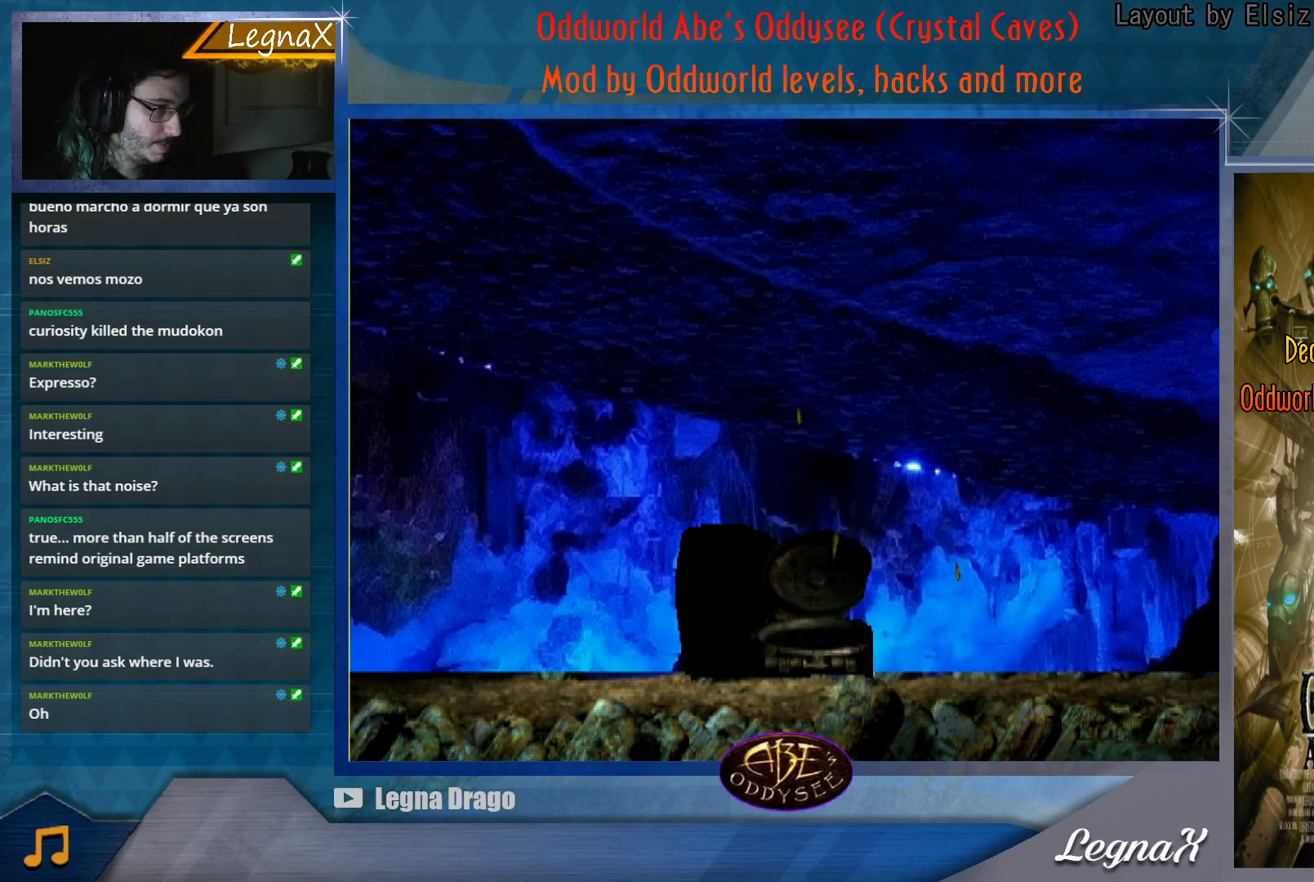
{"buttons": [], "left_stick": "center", "button_events": []}
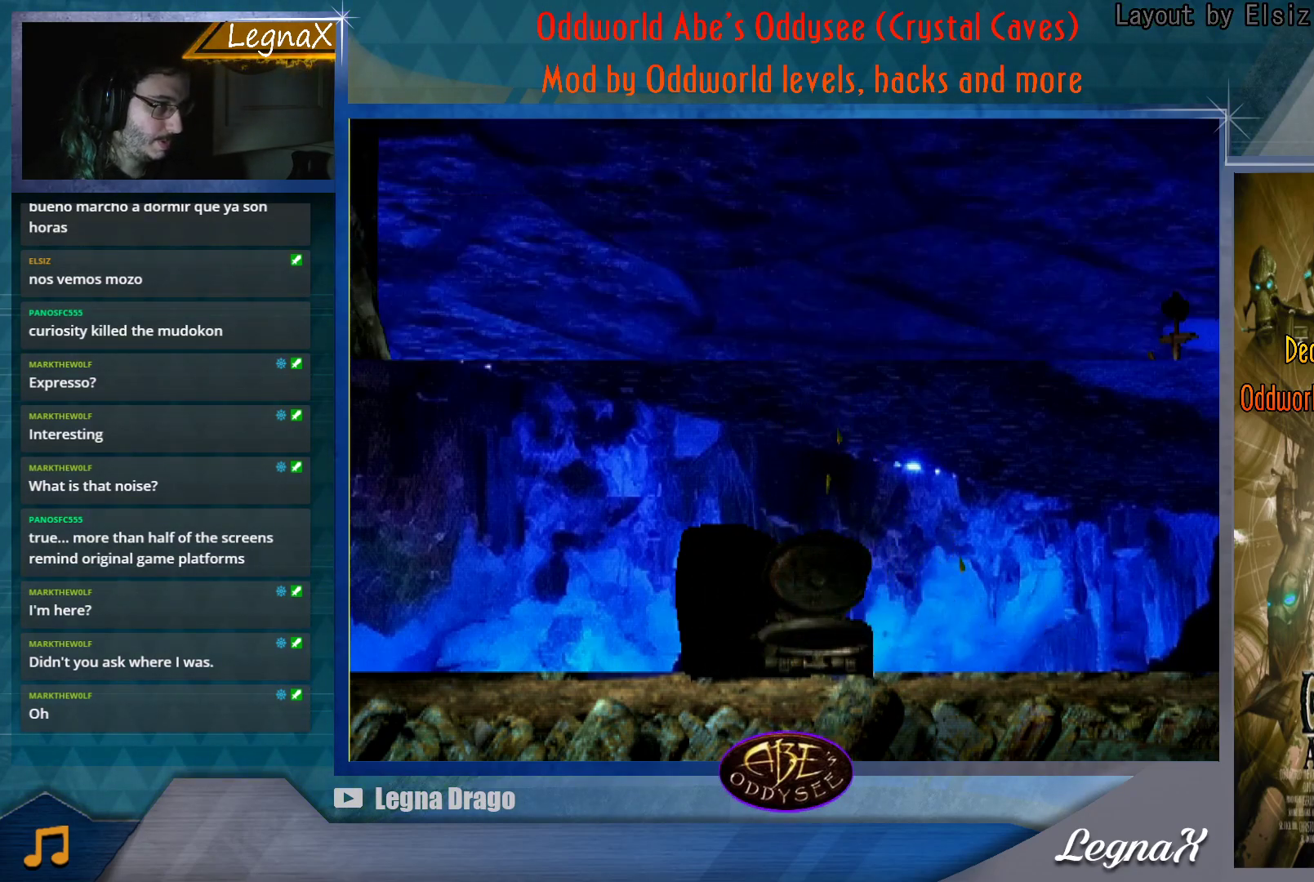
{"buttons": [], "left_stick": "center", "button_events": []}
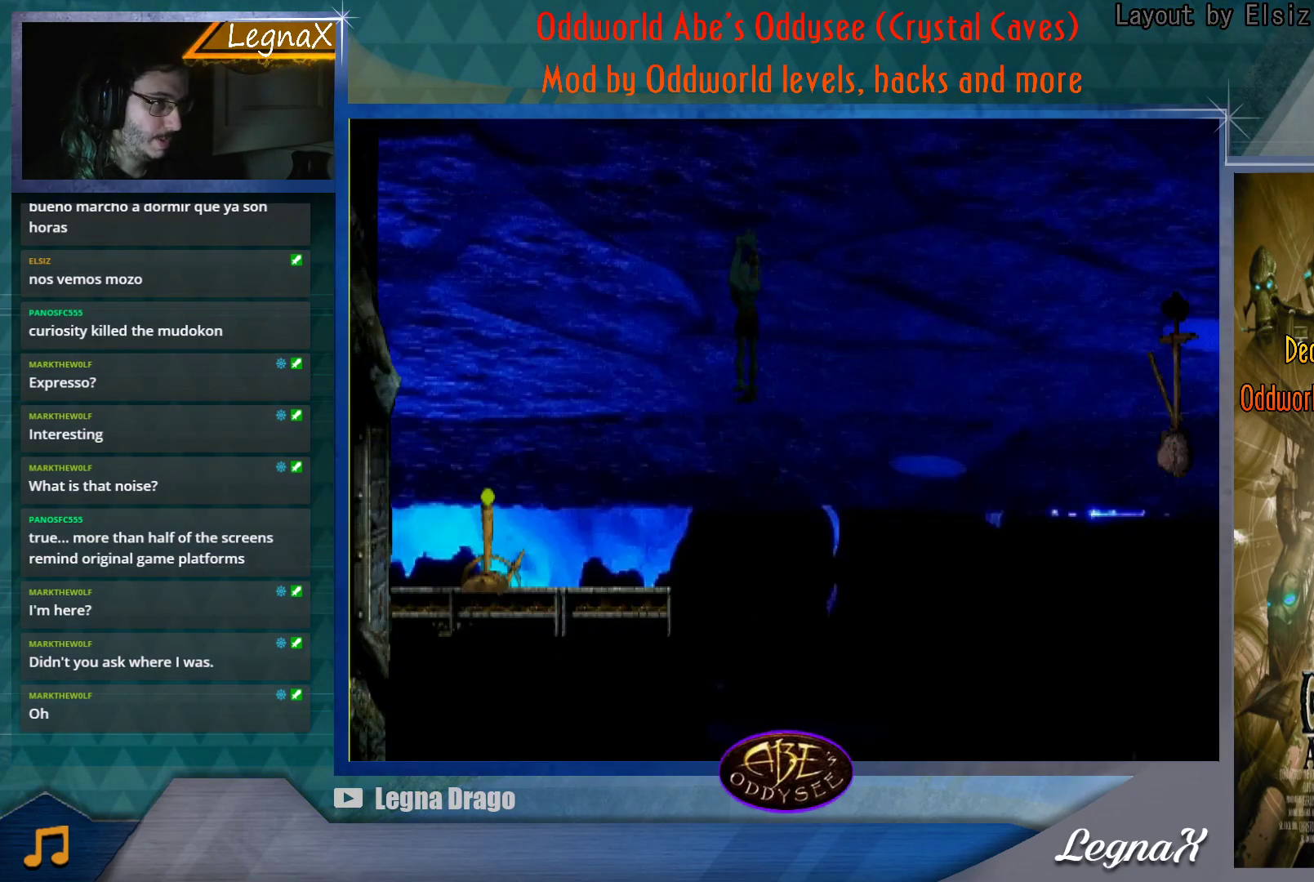
{"buttons": [], "left_stick": "left", "button_events": []}